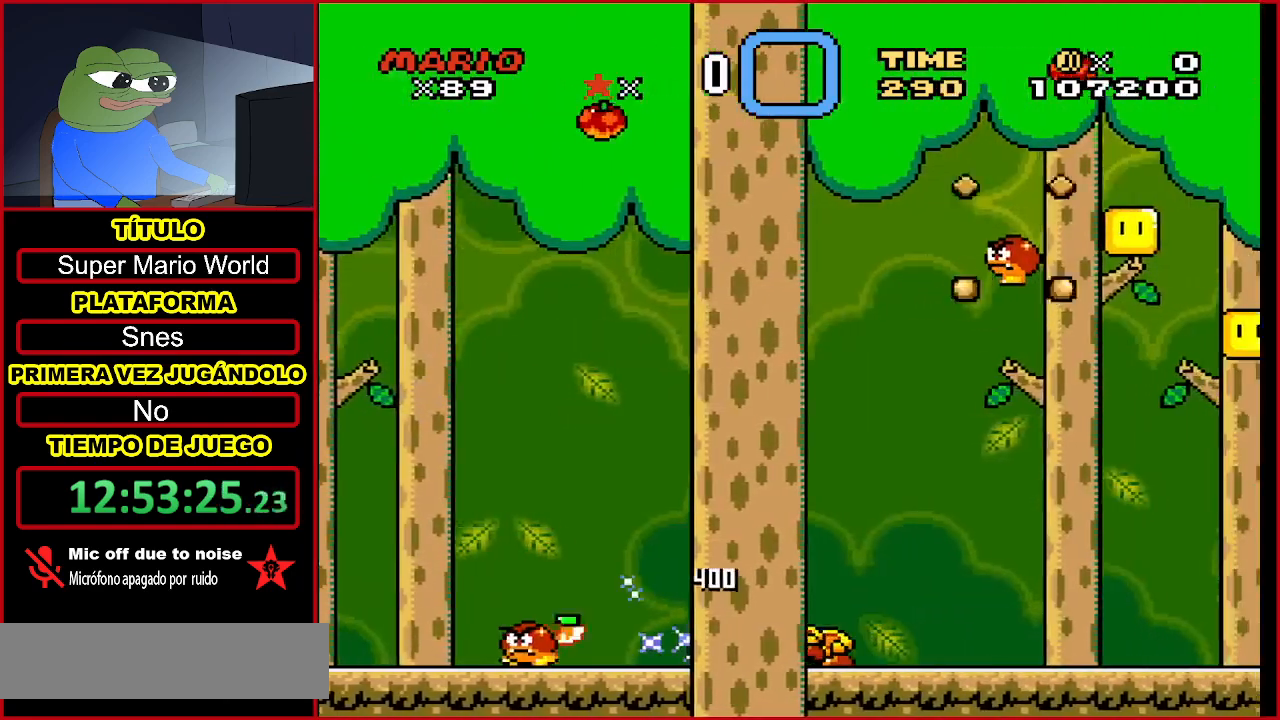
Gameplay with a controller (Nintendo layout); each line is a JSON object with the inputs held at the frame after it (dt_ms = milliseconds from this image to that frame). "events" lists button and stick changes between this image and that frame as [ms after this image, input, new state], when the widget could be followed in between. Not read: L3 R3.
{"dt_ms": 500, "buttons": ["Y", "DPAD_LEFT"], "events": []}
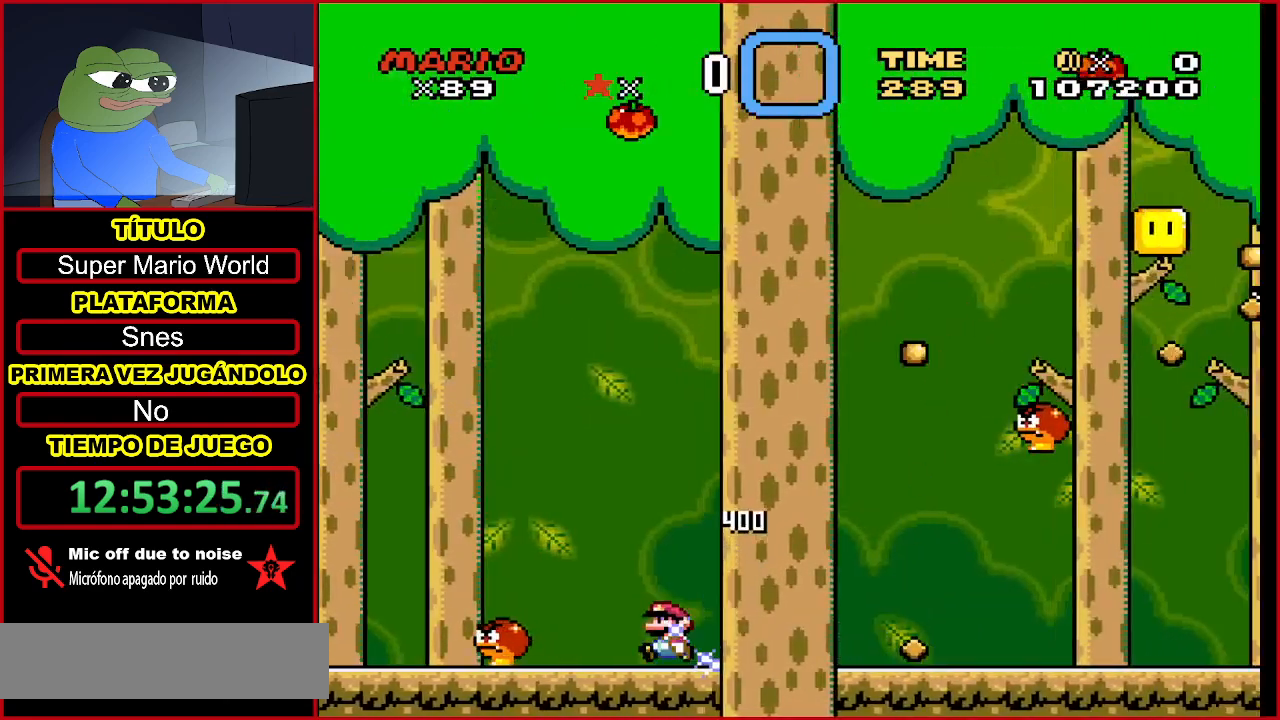
{"dt_ms": 500, "buttons": ["Y", "DPAD_RIGHT"], "events": [[300, "DPAD_LEFT", "up"], [400, "DPAD_RIGHT", "down"]]}
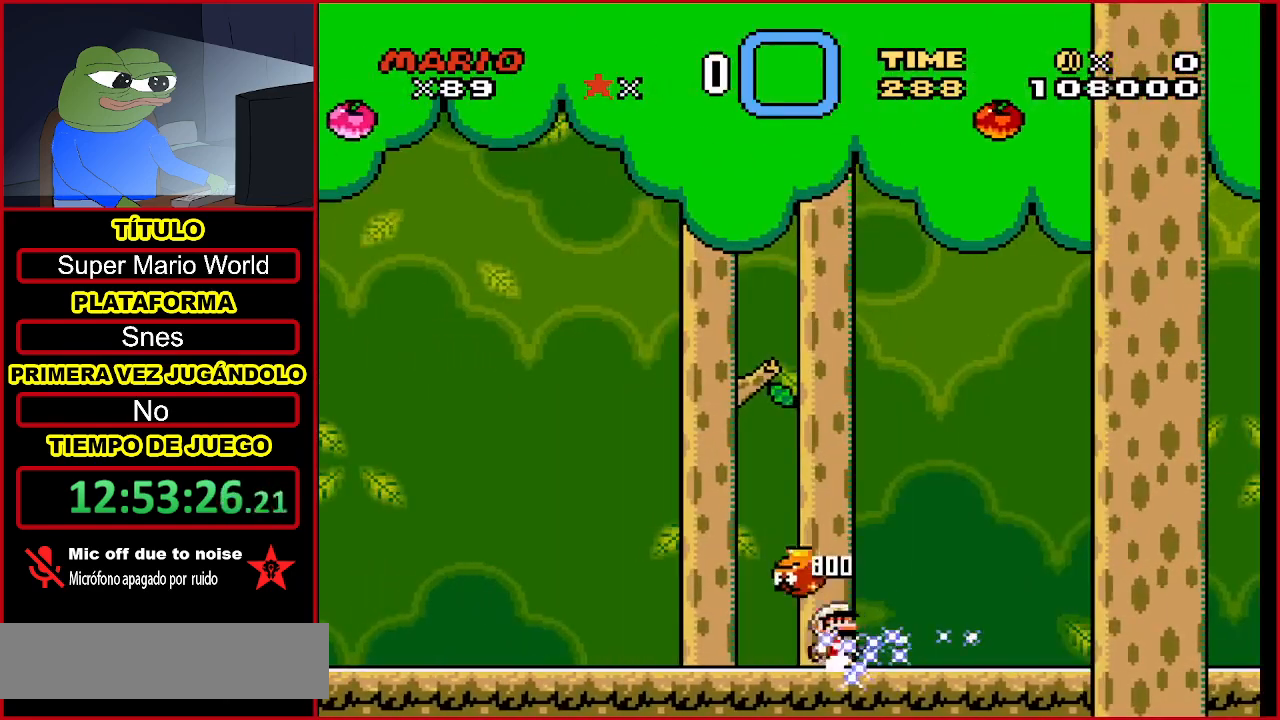
{"dt_ms": 500, "buttons": ["Y", "DPAD_RIGHT"], "events": []}
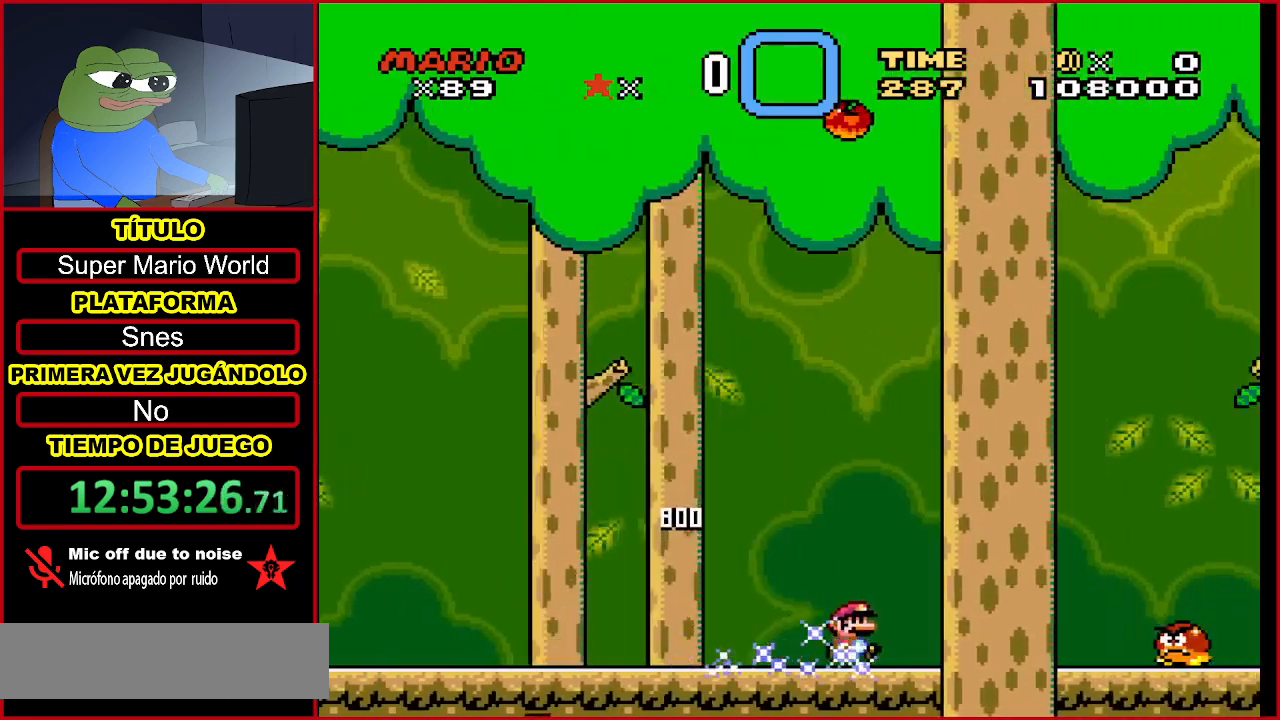
{"dt_ms": 500, "buttons": ["Y", "DPAD_RIGHT"], "events": []}
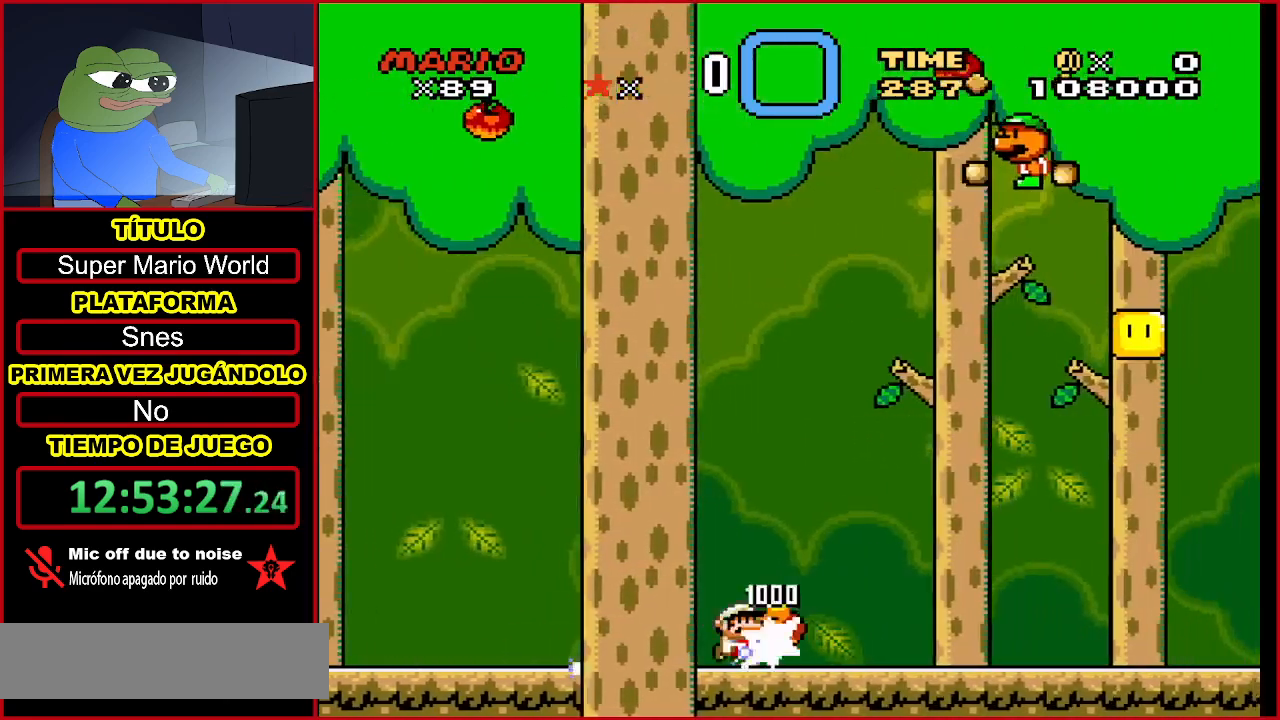
{"dt_ms": 500, "buttons": ["B", "Y", "DPAD_LEFT"], "events": [[133, "DPAD_RIGHT", "up"], [200, "B", "down"], [500, "DPAD_LEFT", "down"]]}
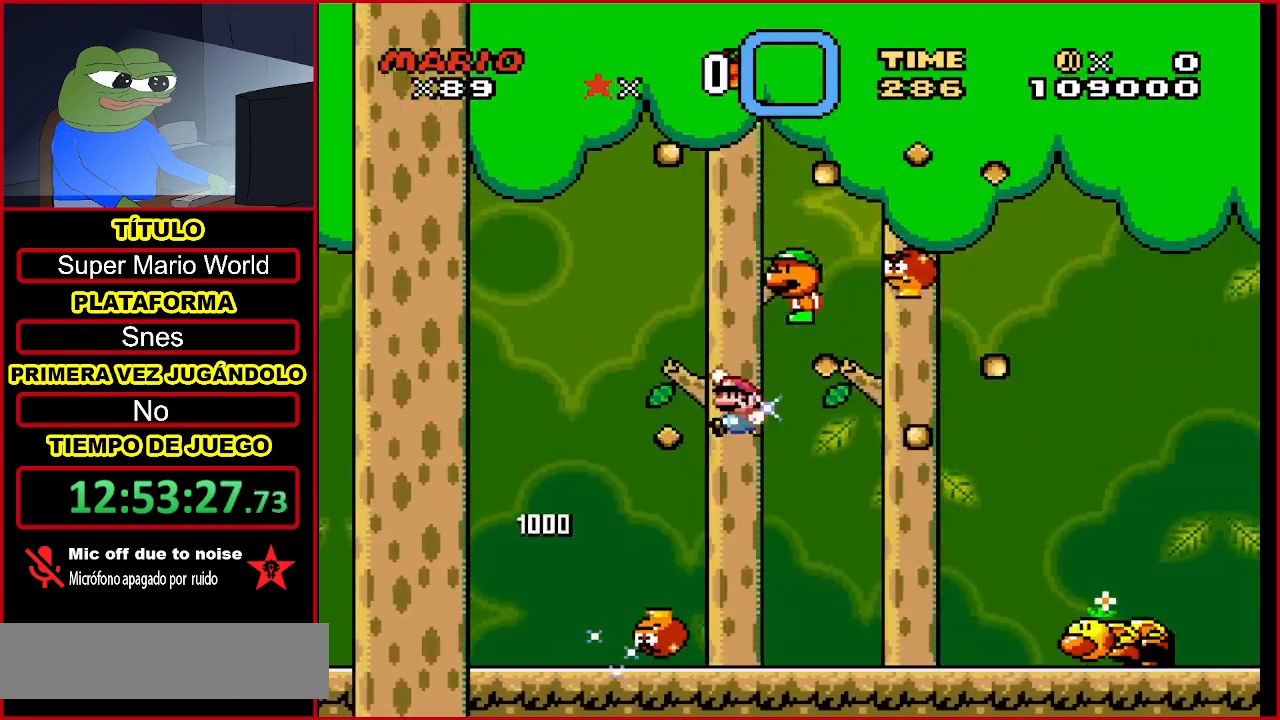
{"dt_ms": 500, "buttons": ["Y", "DPAD_RIGHT"]}
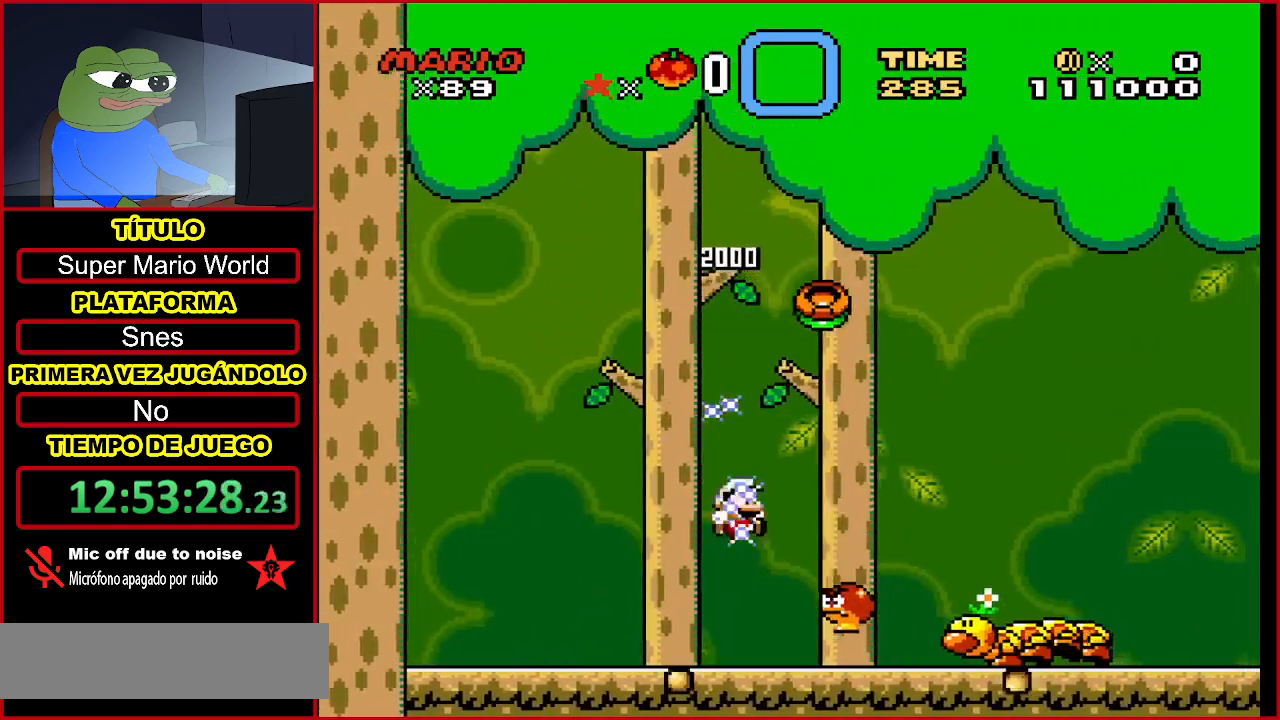
{"dt_ms": 500, "buttons": ["Y", "DPAD_RIGHT"], "events": []}
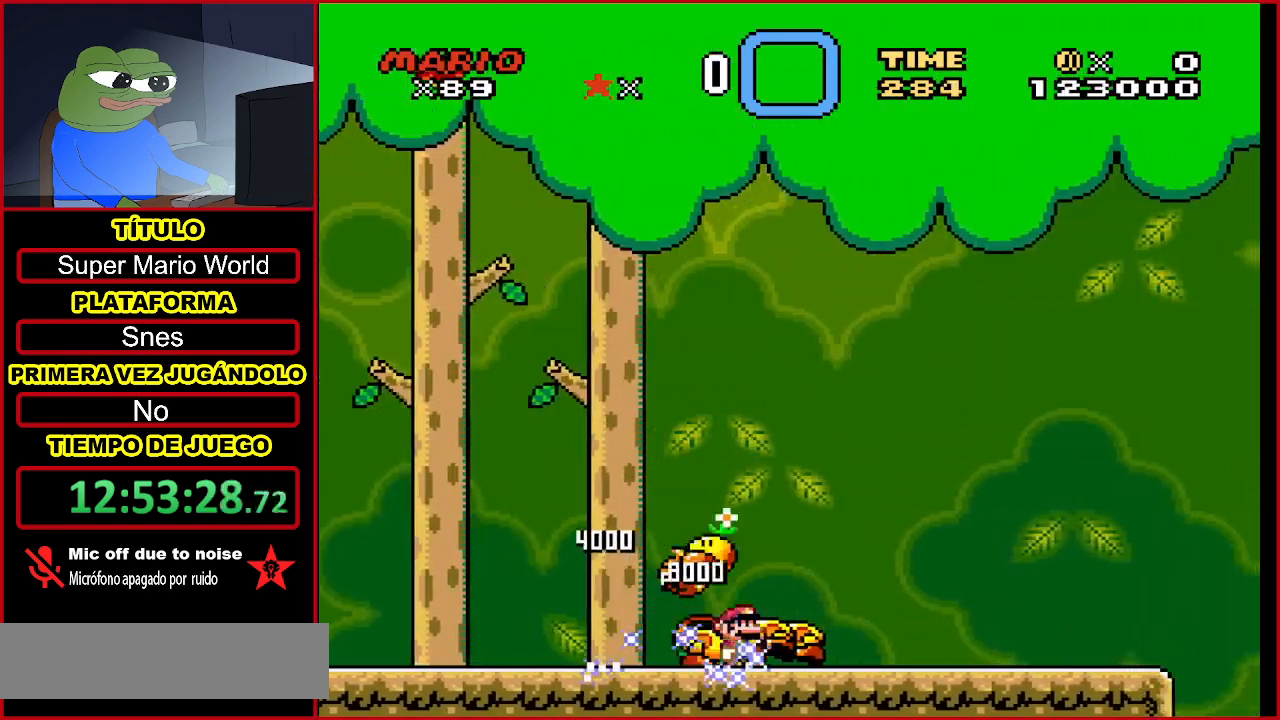
{"dt_ms": 500, "buttons": ["B", "Y", "DPAD_RIGHT"], "events": [[467, "B", "down"]]}
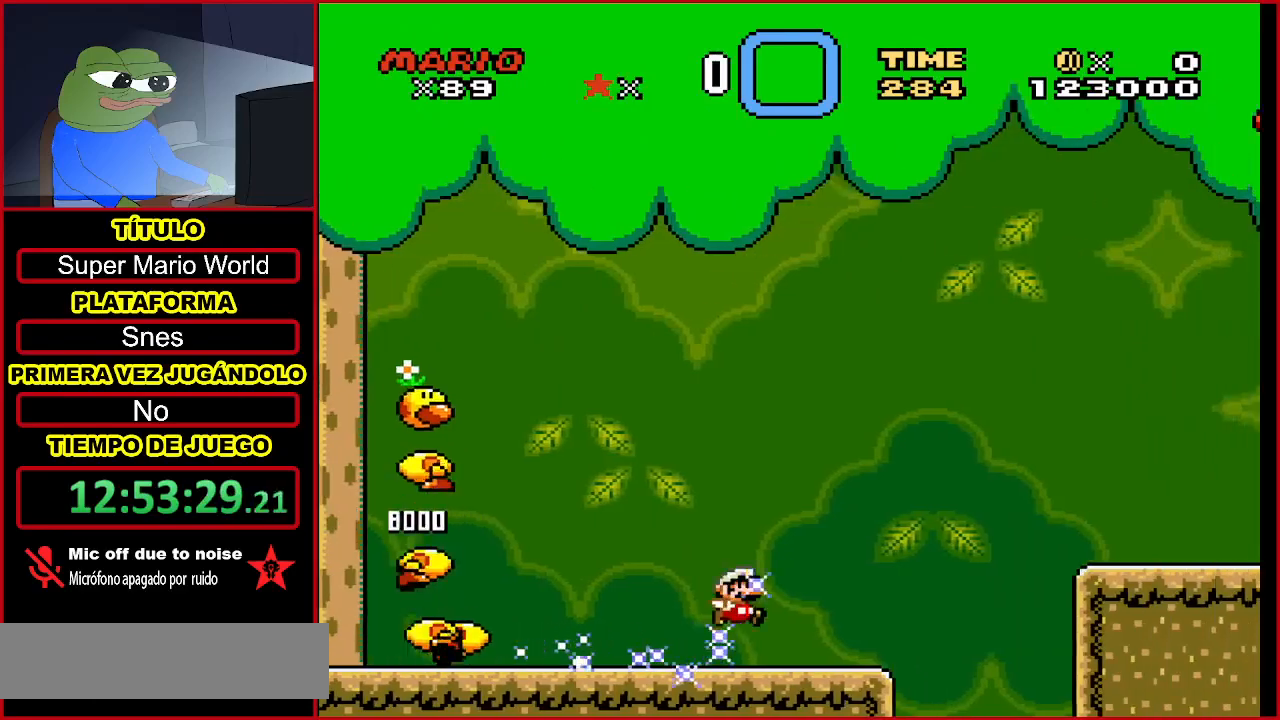
{"dt_ms": 500, "buttons": ["Y"], "events": [[333, "B", "up"], [367, "DPAD_RIGHT", "up"]]}
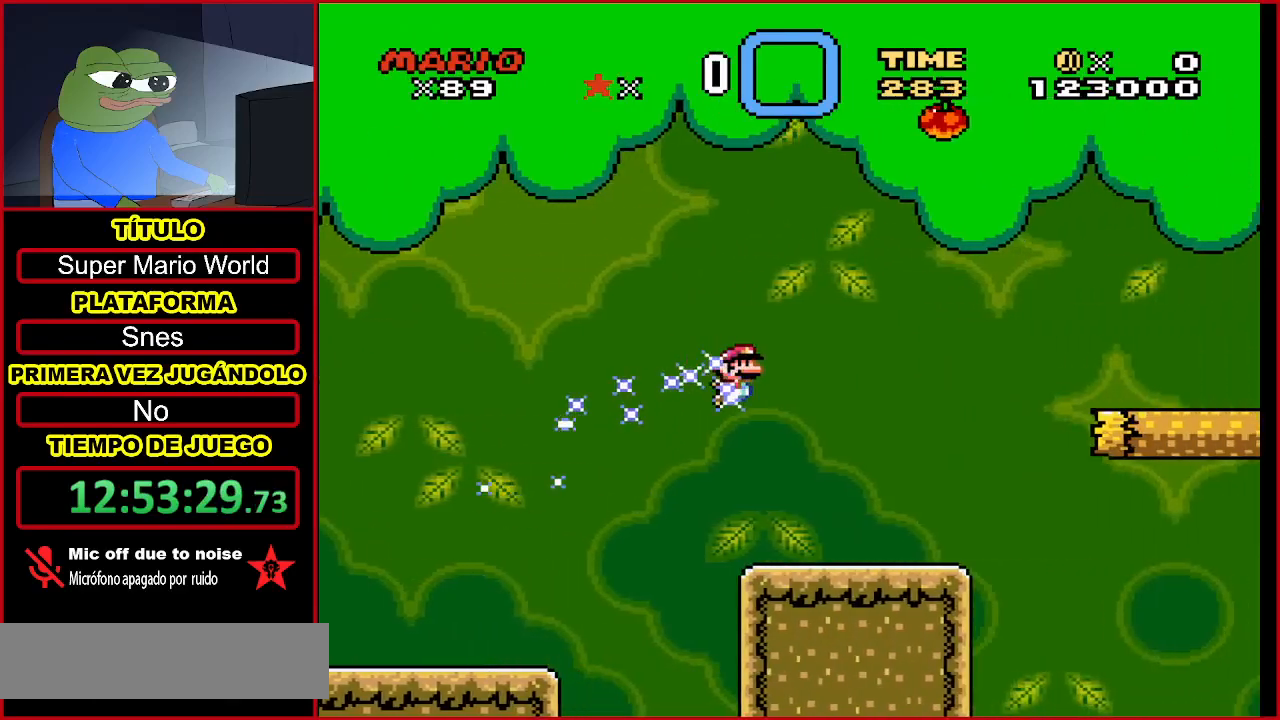
{"dt_ms": 500, "buttons": ["B", "Y", "DPAD_RIGHT"], "events": [[100, "DPAD_LEFT", "down"], [200, "DPAD_LEFT", "up"], [300, "DPAD_RIGHT", "down"], [467, "B", "down"]]}
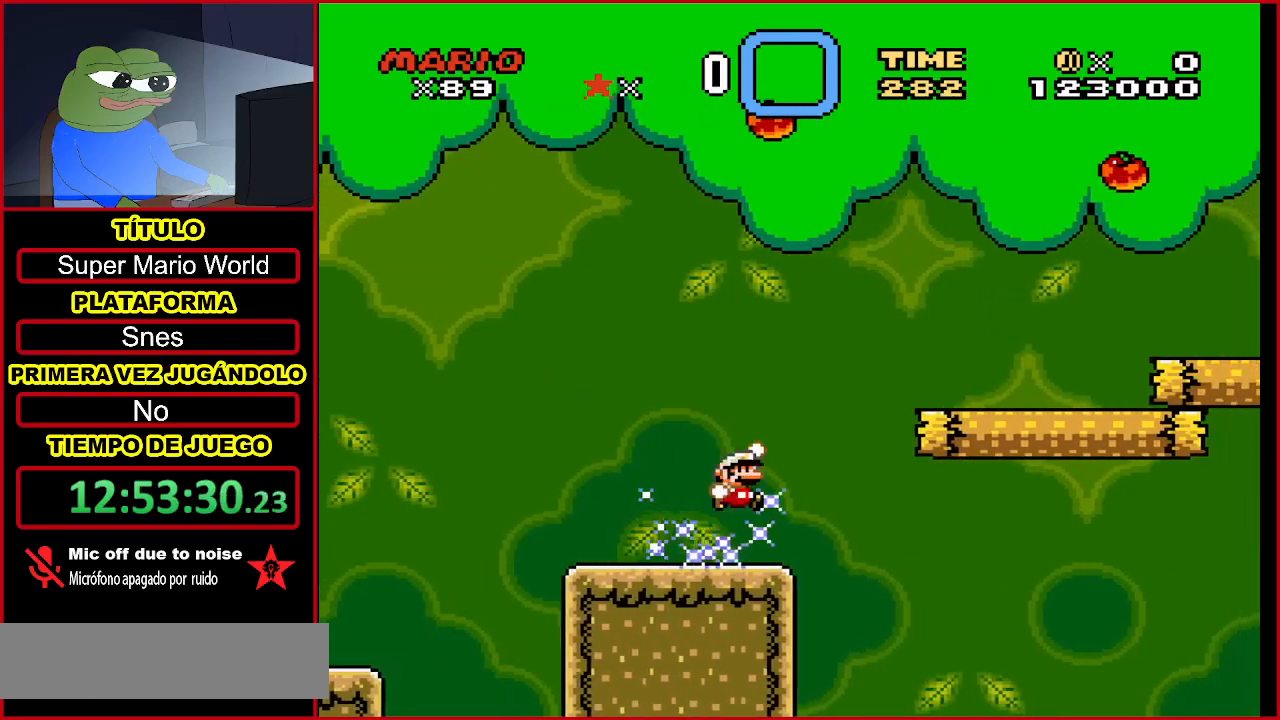
{"dt_ms": 500, "buttons": ["Y", "DPAD_RIGHT"], "events": [[200, "B", "up"]]}
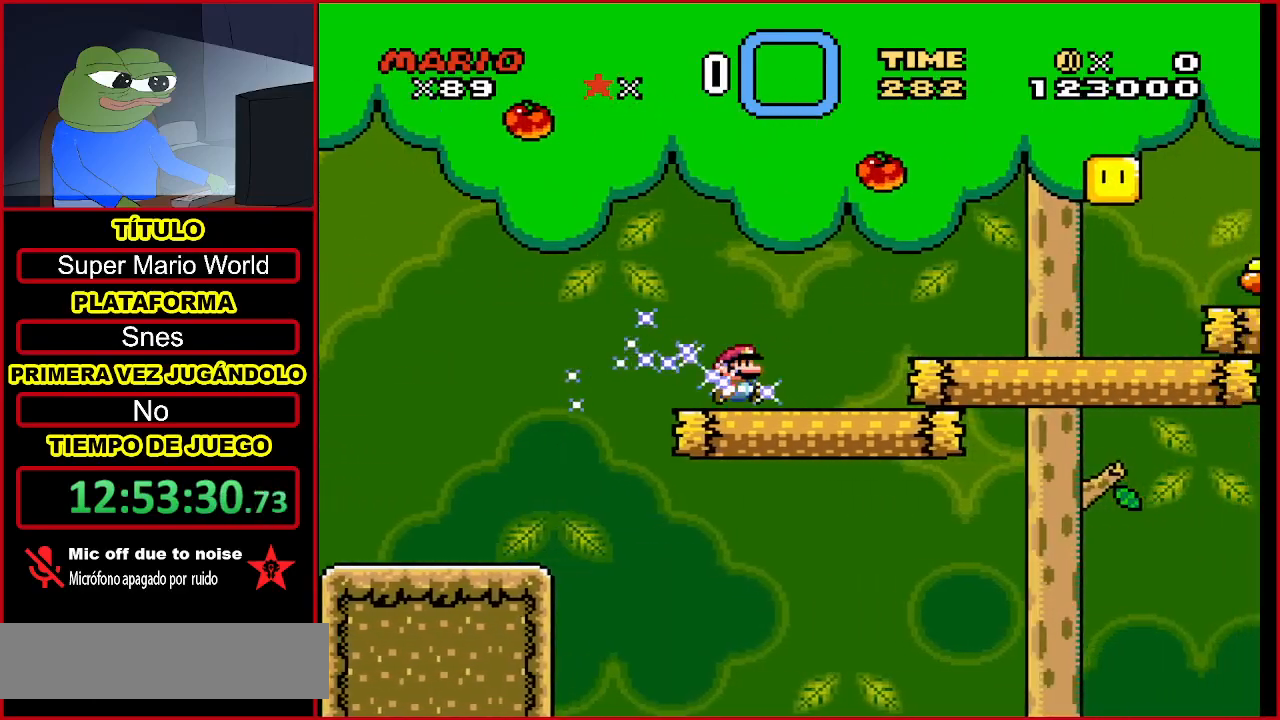
{"dt_ms": 1000, "buttons": ["Y", "DPAD_RIGHT"]}
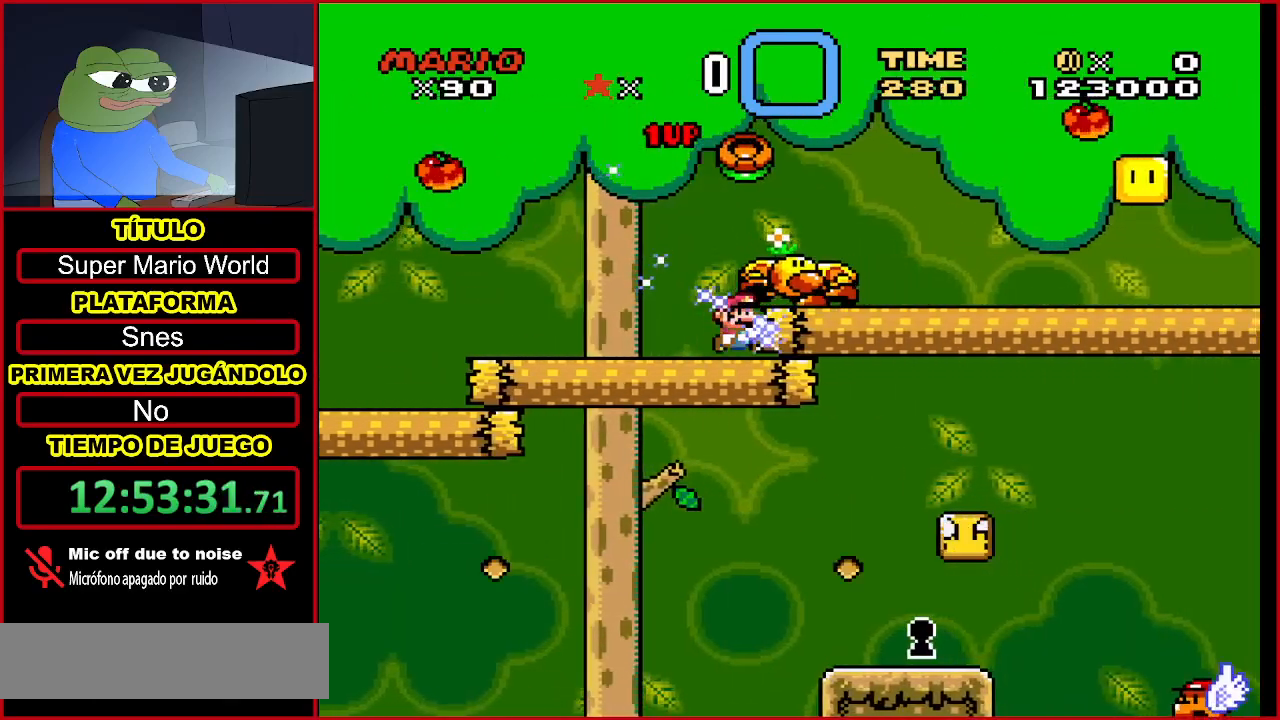
{"dt_ms": 500, "buttons": ["Y"], "events": [[33, "B", "down"], [200, "B", "up"], [333, "DPAD_RIGHT", "up"]]}
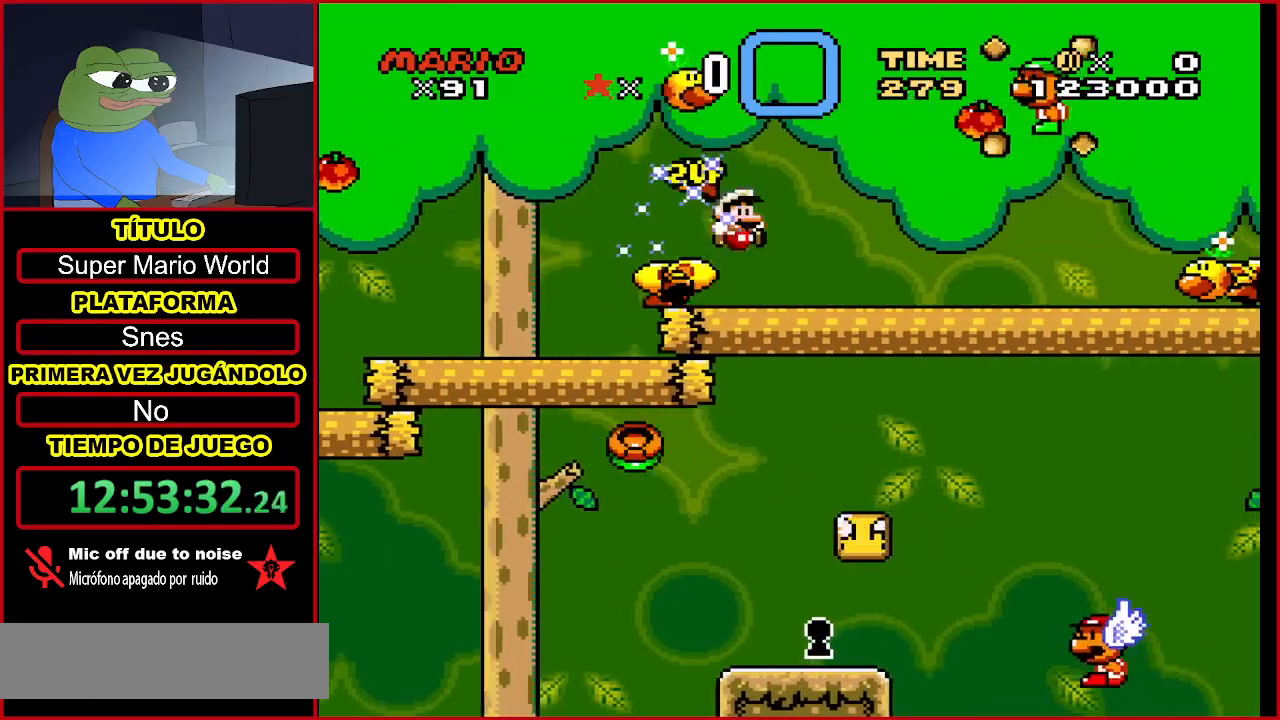
{"dt_ms": 500, "buttons": ["Y", "DPAD_RIGHT"], "events": [[67, "DPAD_RIGHT", "down"]]}
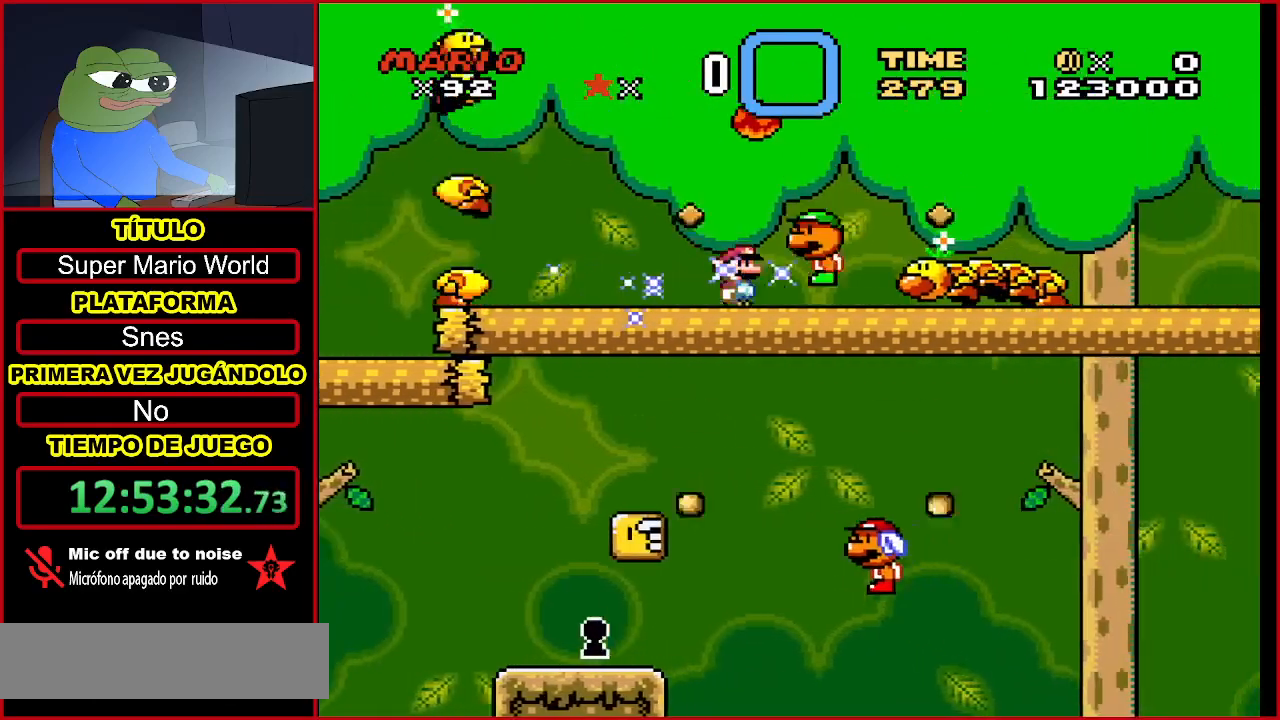
{"dt_ms": 500, "buttons": ["Y", "DPAD_RIGHT"], "events": []}
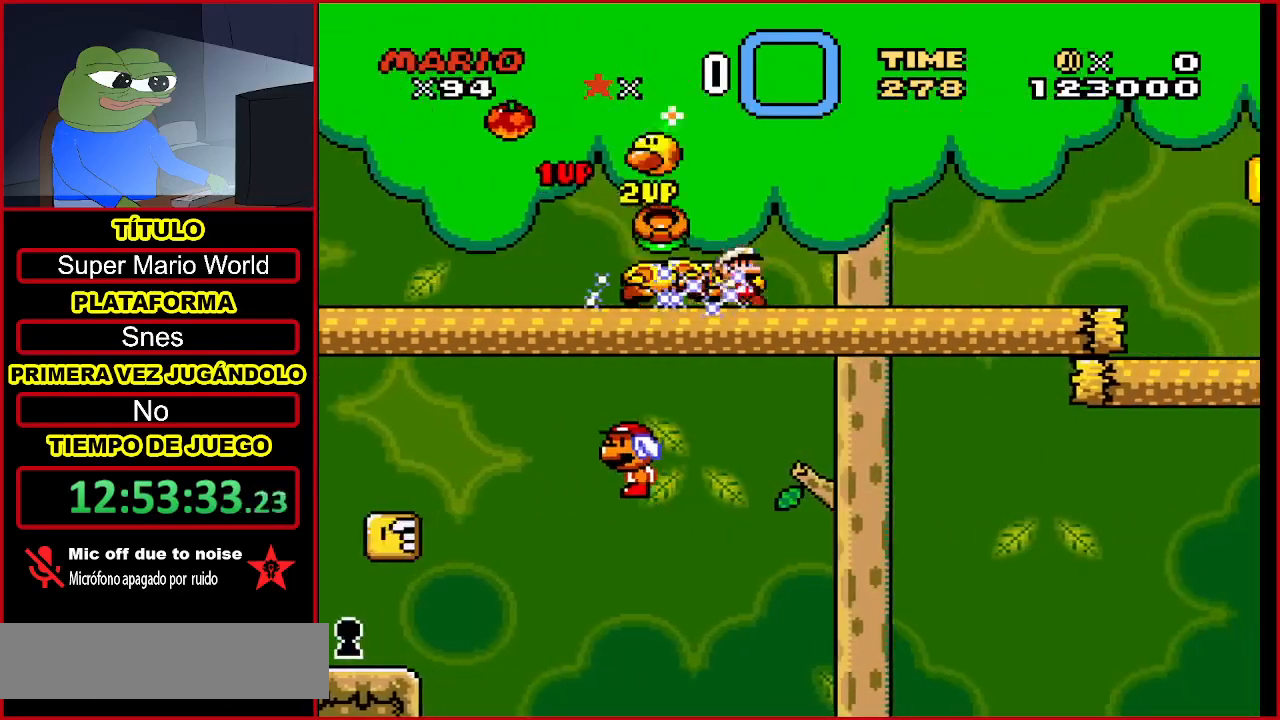
{"dt_ms": 500, "buttons": ["Y", "DPAD_RIGHT"], "events": [[300, "B", "down"], [500, "B", "up"]]}
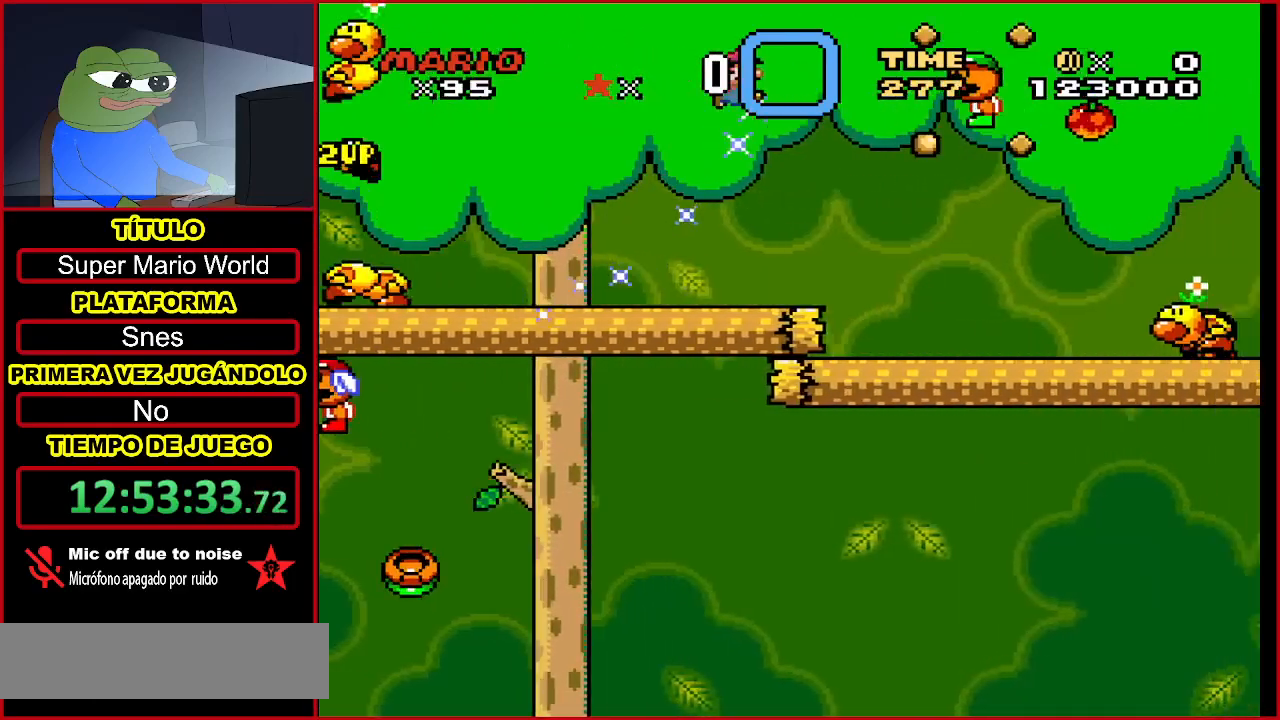
{"dt_ms": 500, "buttons": ["Y"], "events": [[100, "DPAD_RIGHT", "up"], [333, "DPAD_LEFT", "down"], [467, "DPAD_LEFT", "up"]]}
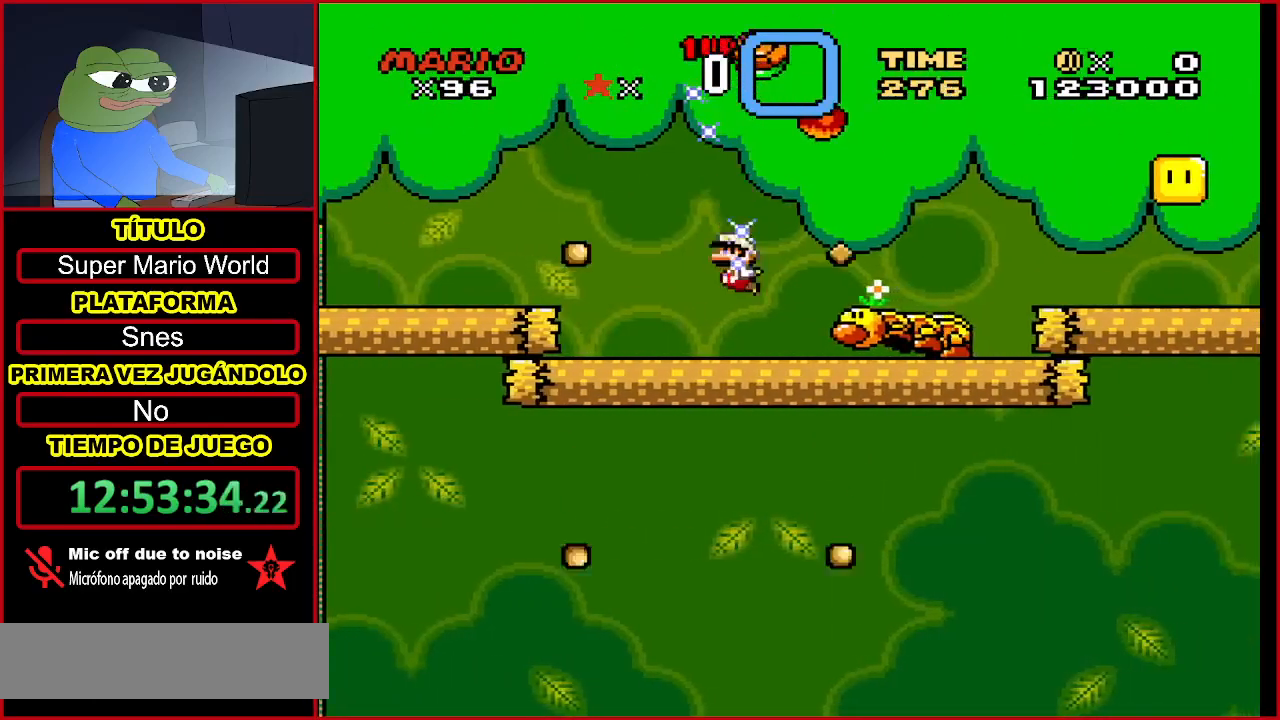
{"dt_ms": 500, "buttons": ["Y", "DPAD_RIGHT"], "events": [[133, "DPAD_RIGHT", "down"]]}
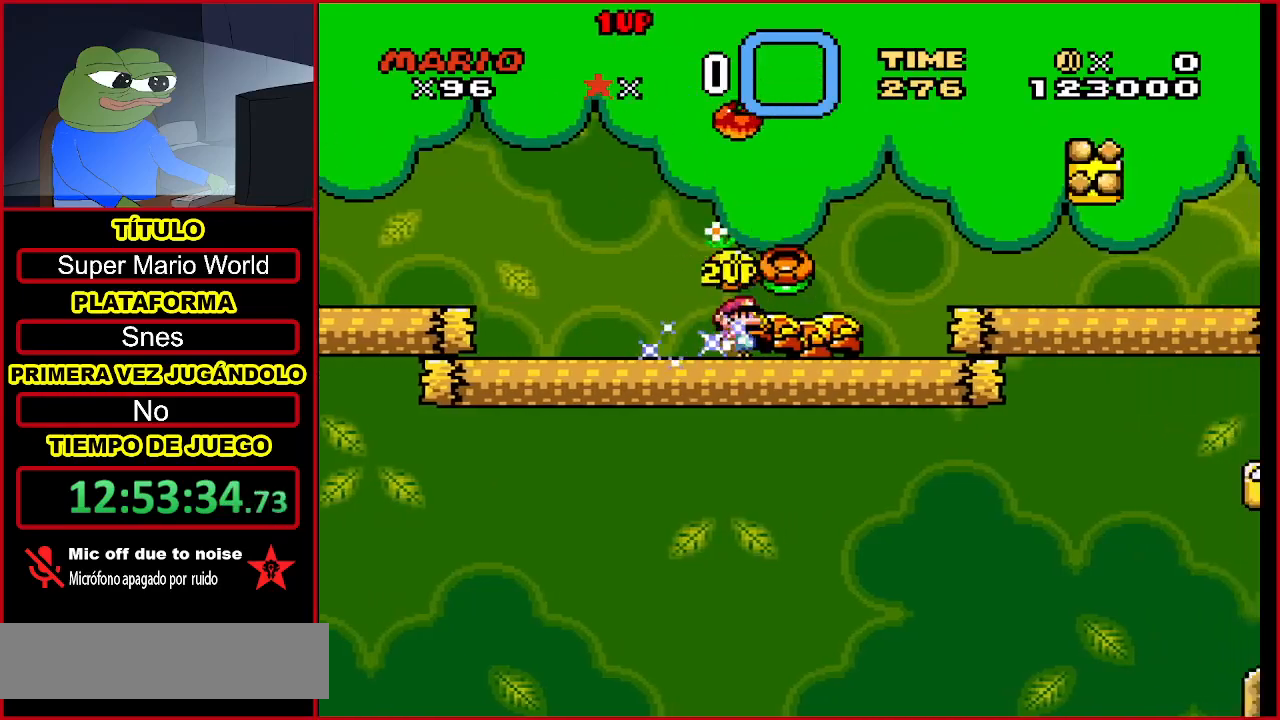
{"dt_ms": 500, "buttons": ["Y"], "events": [[67, "B", "down"], [233, "B", "up"], [233, "DPAD_RIGHT", "up"]]}
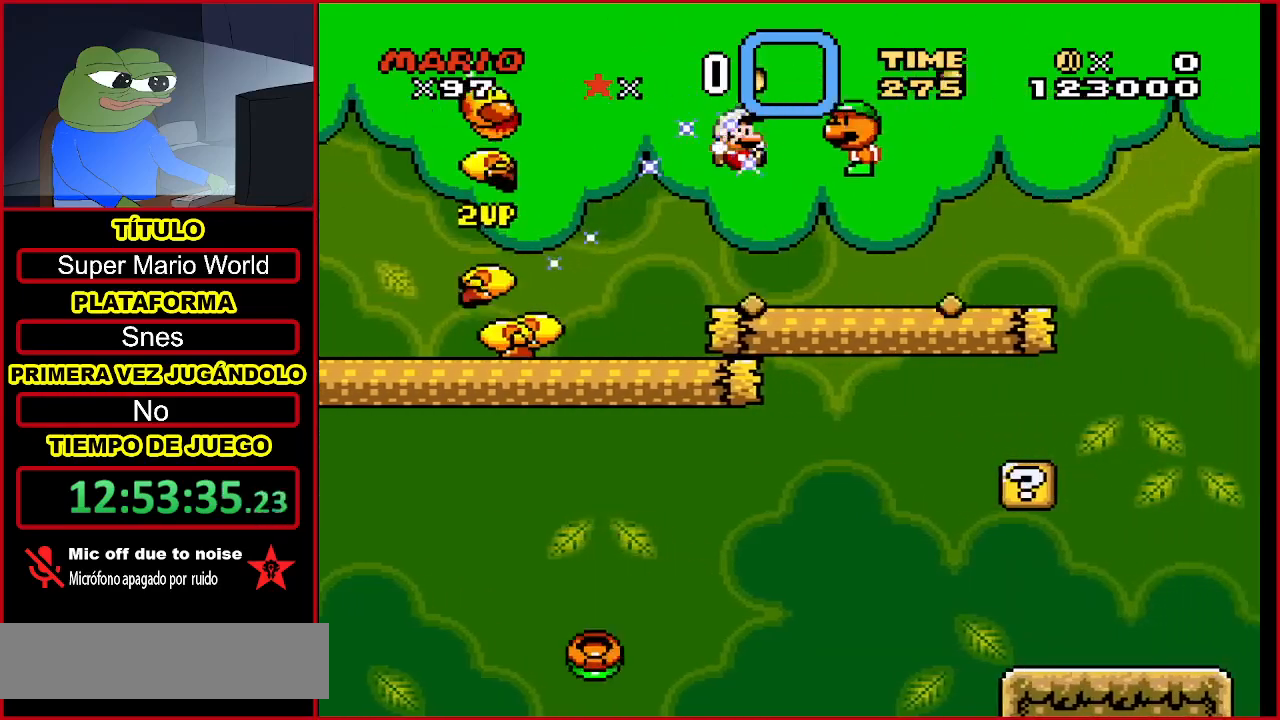
{"dt_ms": 500, "buttons": ["Y", "DPAD_RIGHT"], "events": [[133, "DPAD_RIGHT", "down"]]}
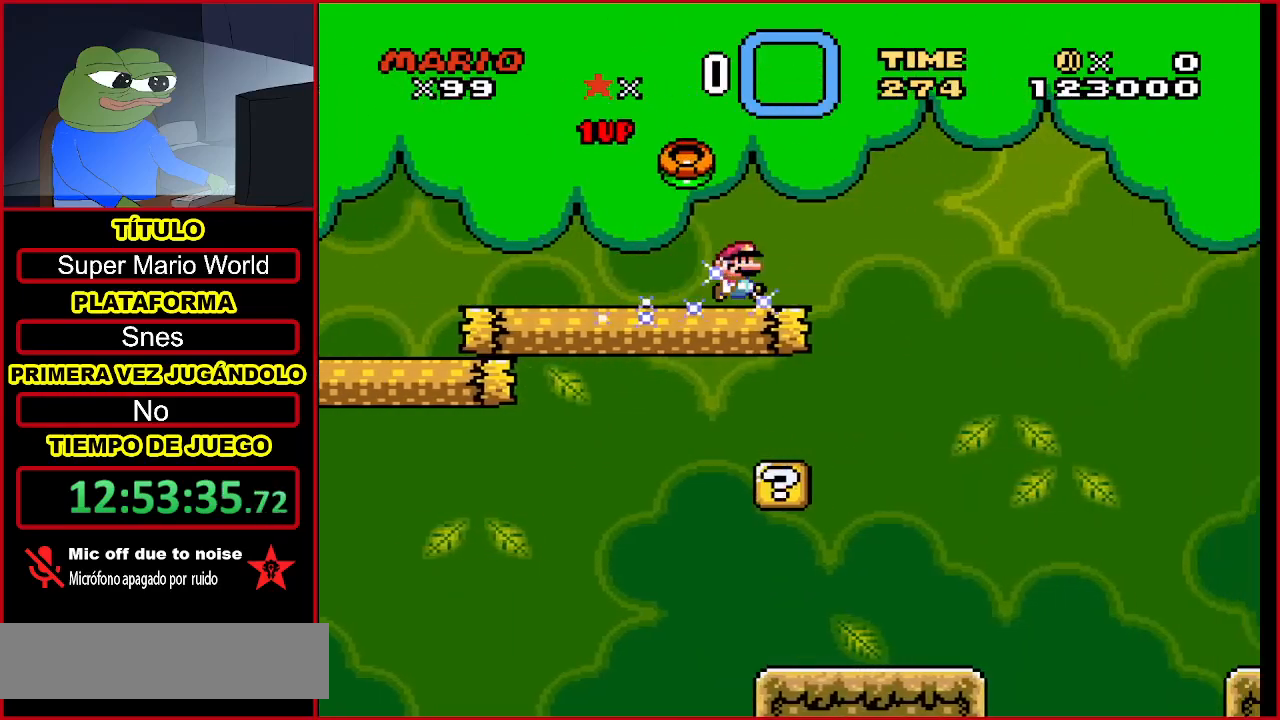
{"dt_ms": 500, "buttons": ["Y", "DPAD_RIGHT"], "events": [[33, "B", "down"], [467, "B", "up"]]}
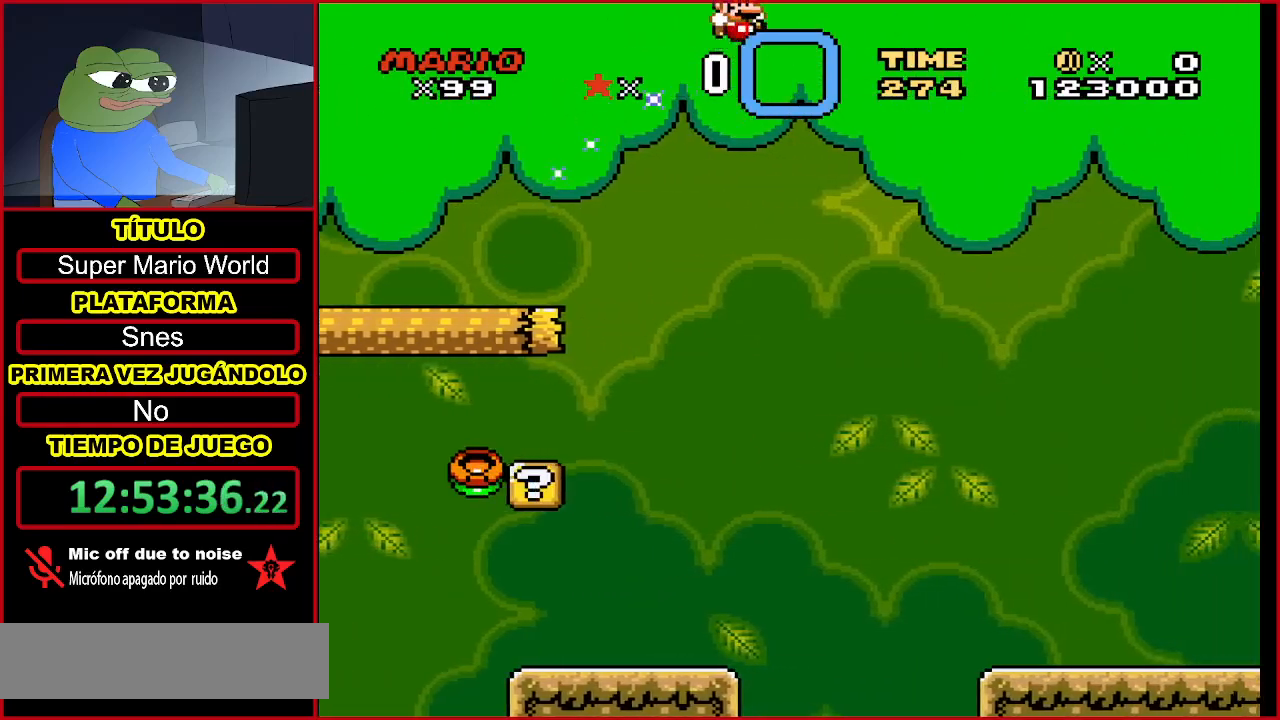
{"dt_ms": 500, "buttons": ["Y", "DPAD_RIGHT"], "events": []}
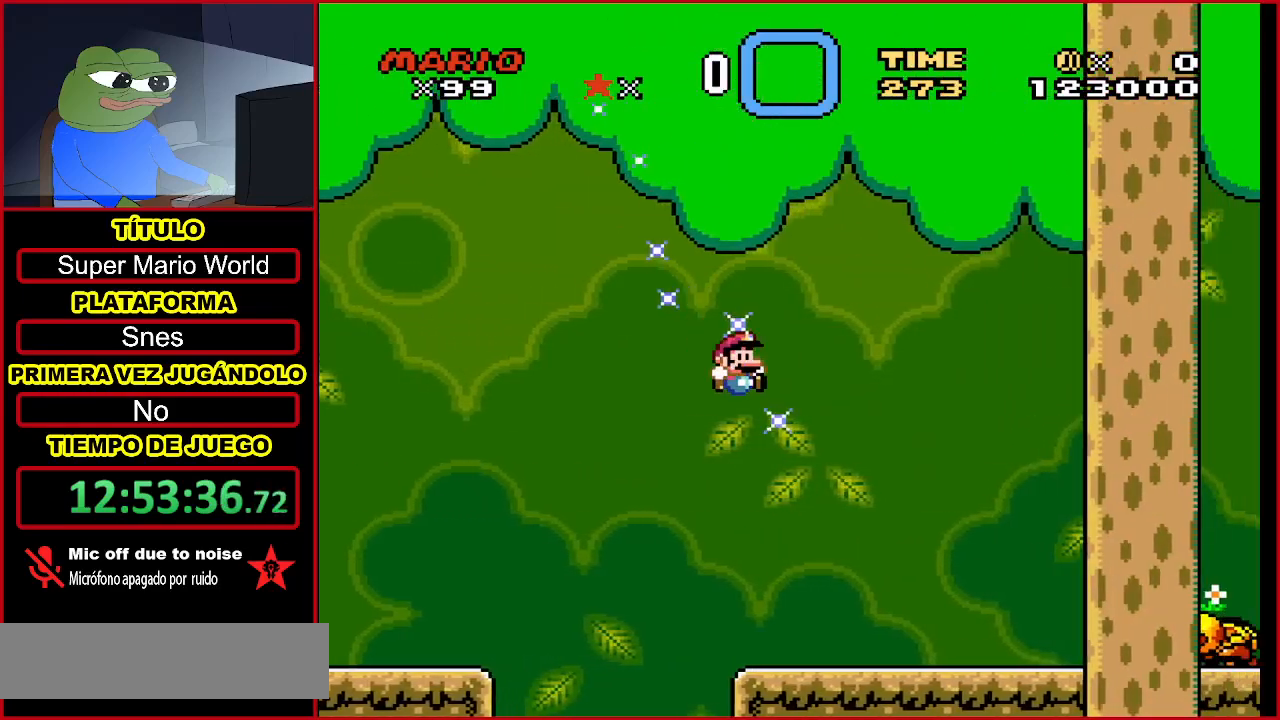
{"dt_ms": 500, "buttons": ["Y", "DPAD_RIGHT"], "events": []}
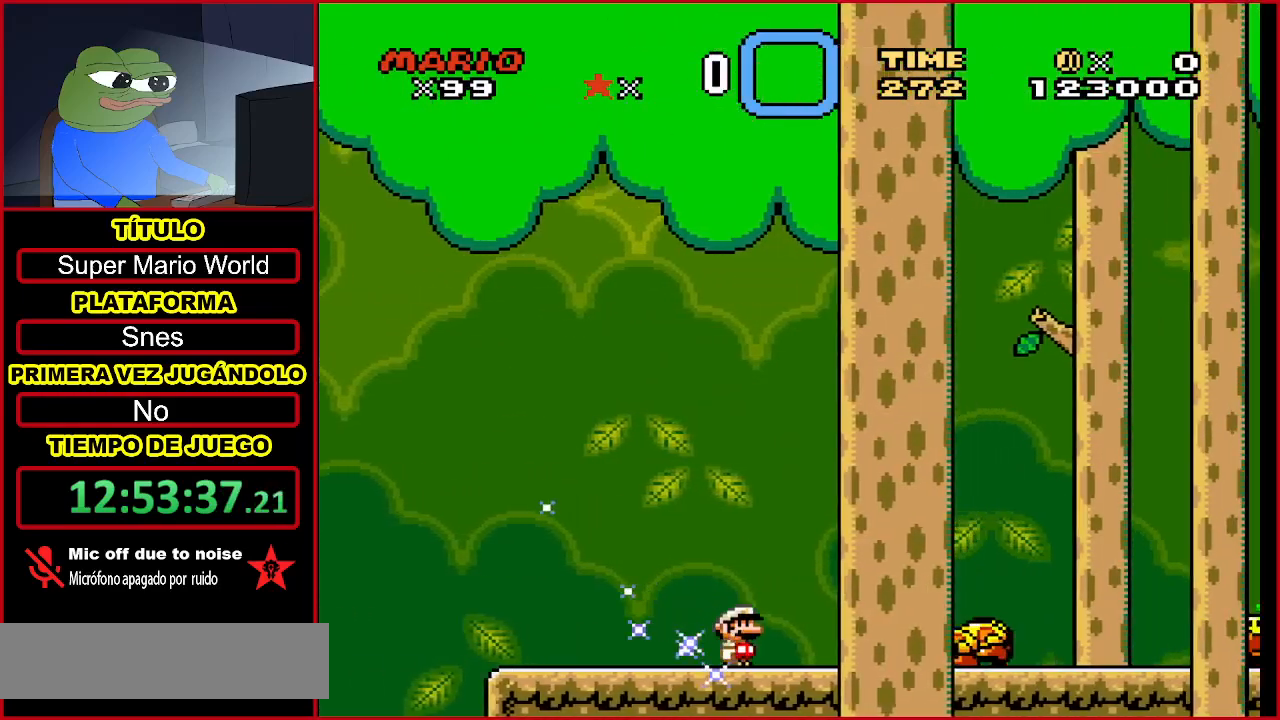
{"dt_ms": 500, "buttons": ["Y", "DPAD_RIGHT"], "events": []}
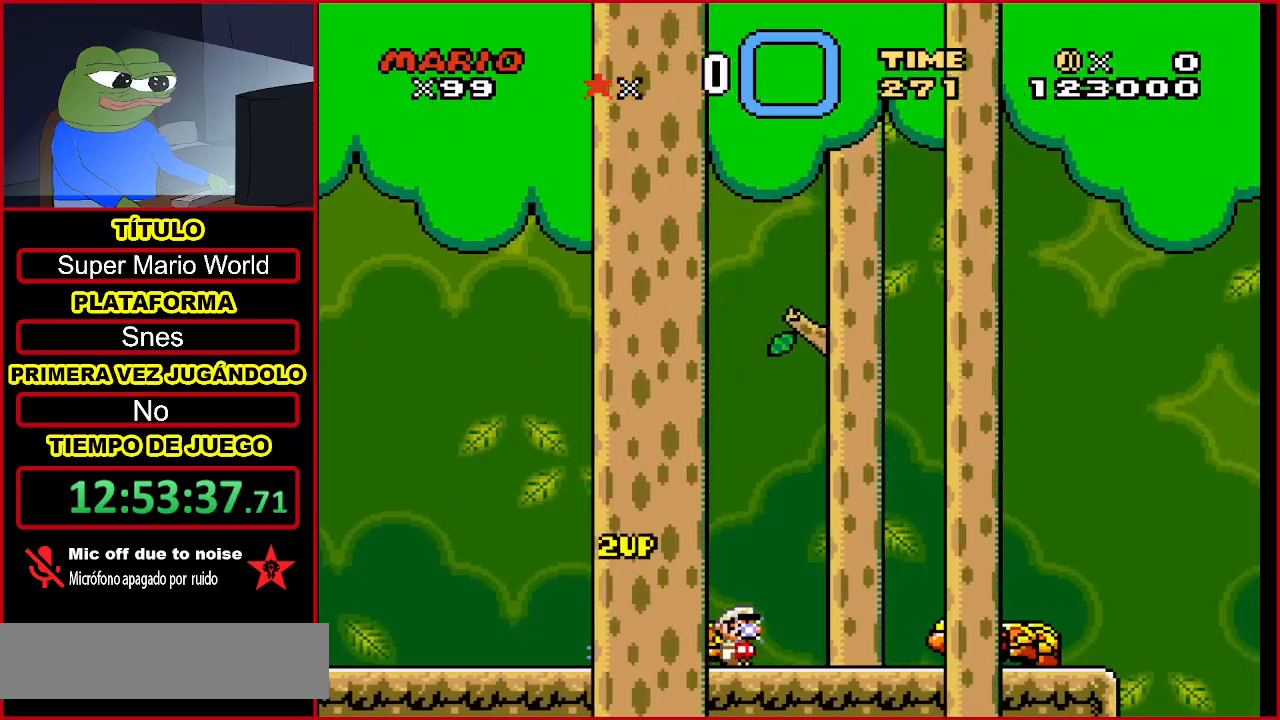
{"dt_ms": 500, "buttons": ["Y", "DPAD_RIGHT"], "events": []}
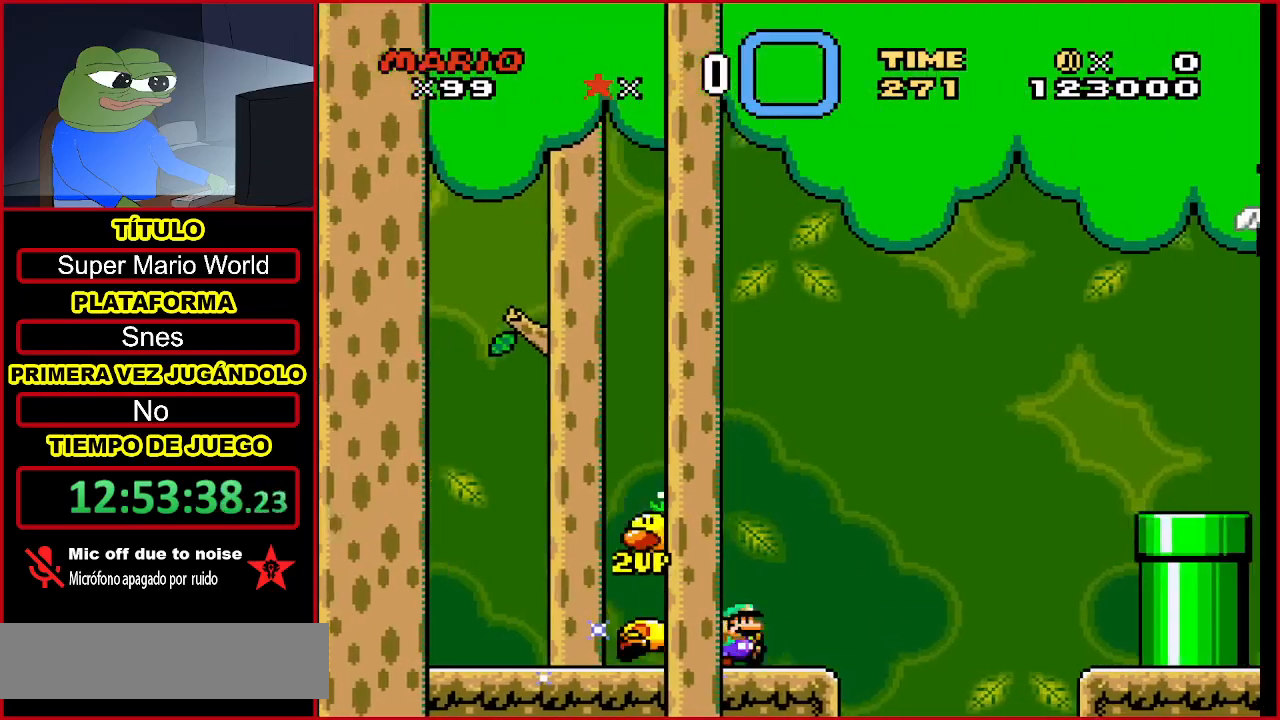
{"dt_ms": 500, "buttons": ["B", "Y", "DPAD_RIGHT"], "events": [[33, "B", "down"]]}
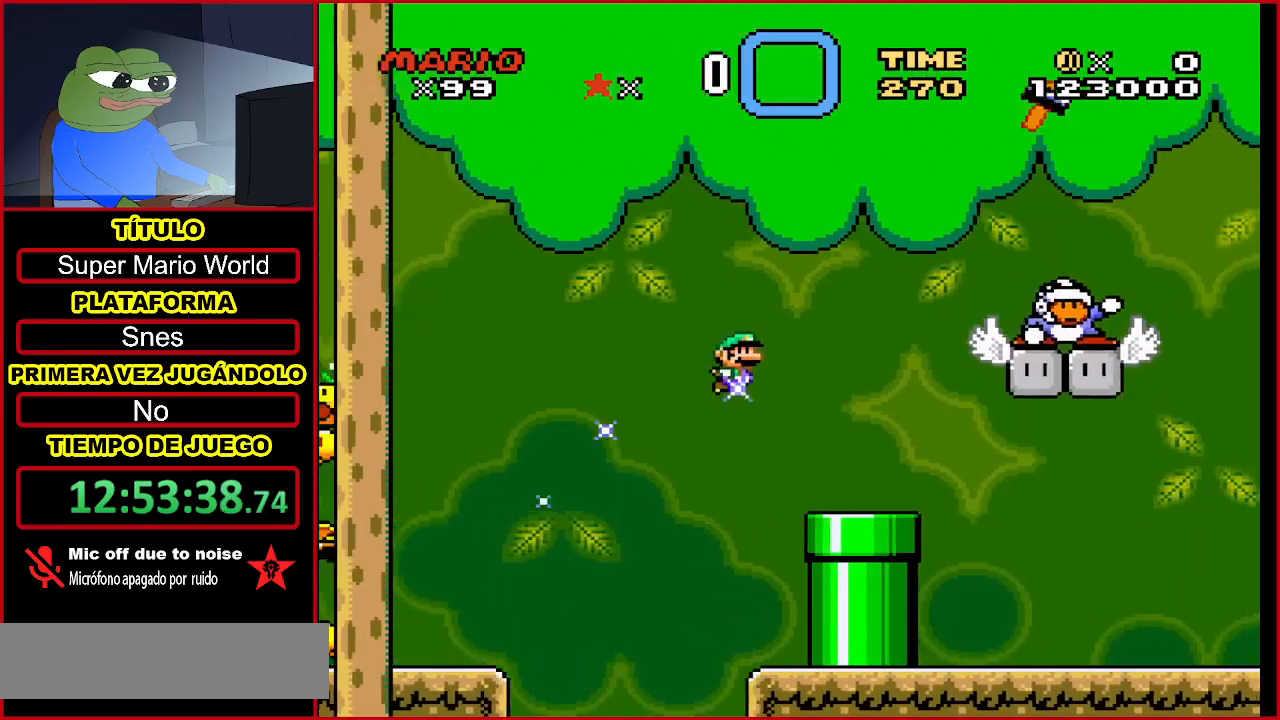
{"dt_ms": 500, "buttons": ["Y", "DPAD_RIGHT"], "events": [[67, "B", "up"]]}
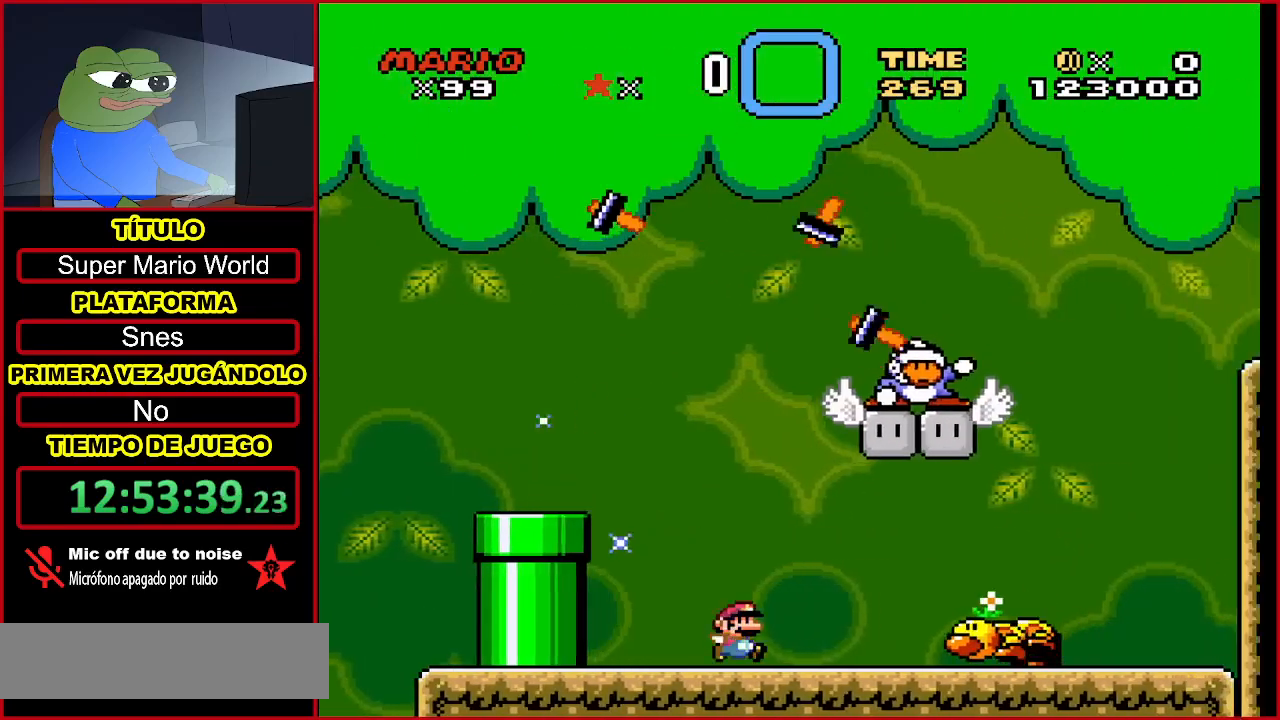
{"dt_ms": 500, "buttons": ["Y", "DPAD_LEFT"], "events": [[133, "A", "down"], [233, "DPAD_RIGHT", "up"], [267, "A", "up"], [300, "DPAD_LEFT", "down"]]}
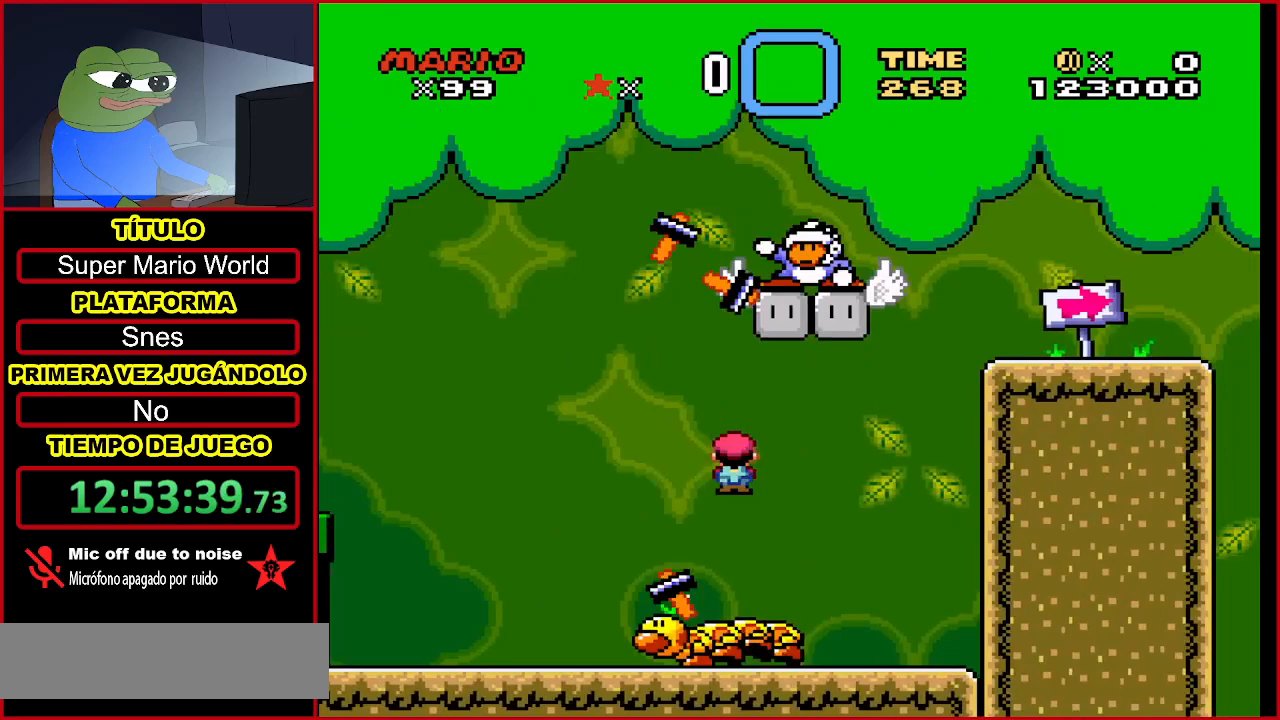
{"dt_ms": 500, "buttons": [], "events": [[33, "DPAD_LEFT", "up"], [267, "DPAD_RIGHT", "down"], [367, "Y", "up"], [500, "DPAD_RIGHT", "up"]]}